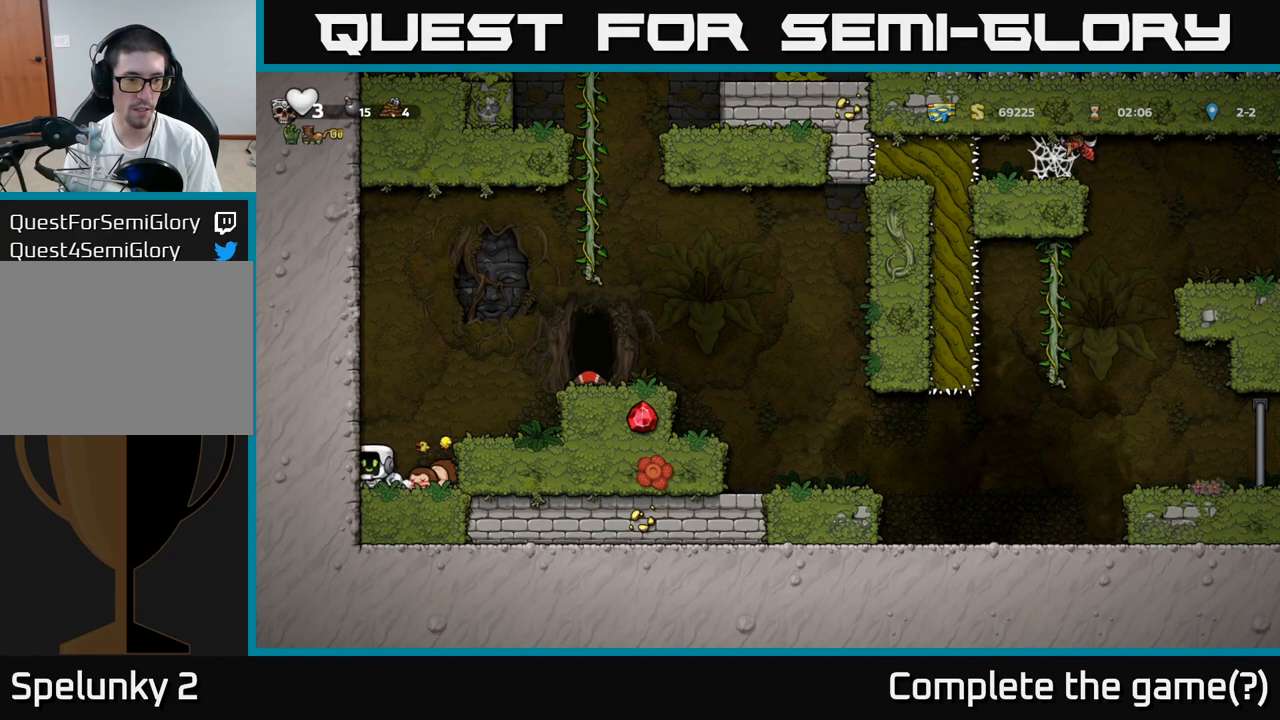
Gameplay with a controller (Xbox layout); each line is a JSON object with the inputs held at the frame after it (dt_ms = milliseconds from this image to that frame). "events" lists button and stick changes between this image and that frame as [ms after this image, input, new state], when the widget could be followed in between. Not read: L3 R3 left_stick right_stick.
{"dt_ms": 500, "buttons": [], "events": [[283, "A", "down"], [417, "A", "up"]]}
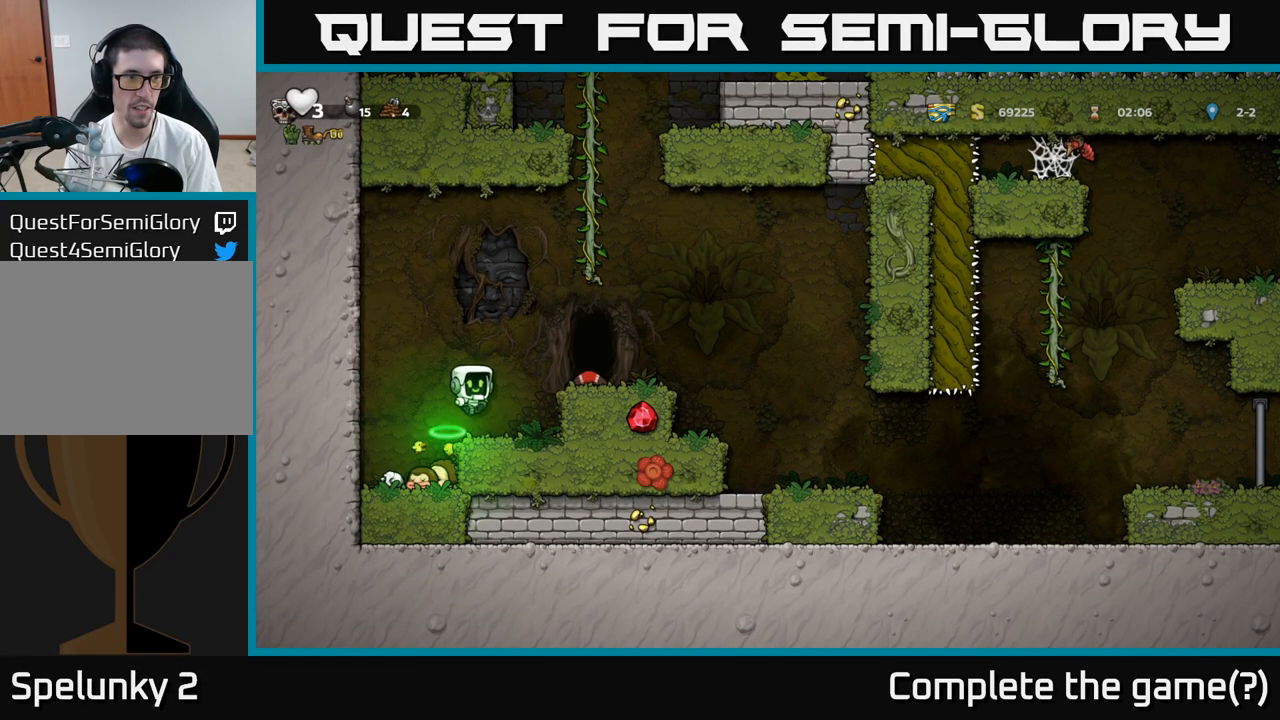
{"dt_ms": 500, "buttons": [], "events": [[300, "A", "down"], [433, "A", "up"]]}
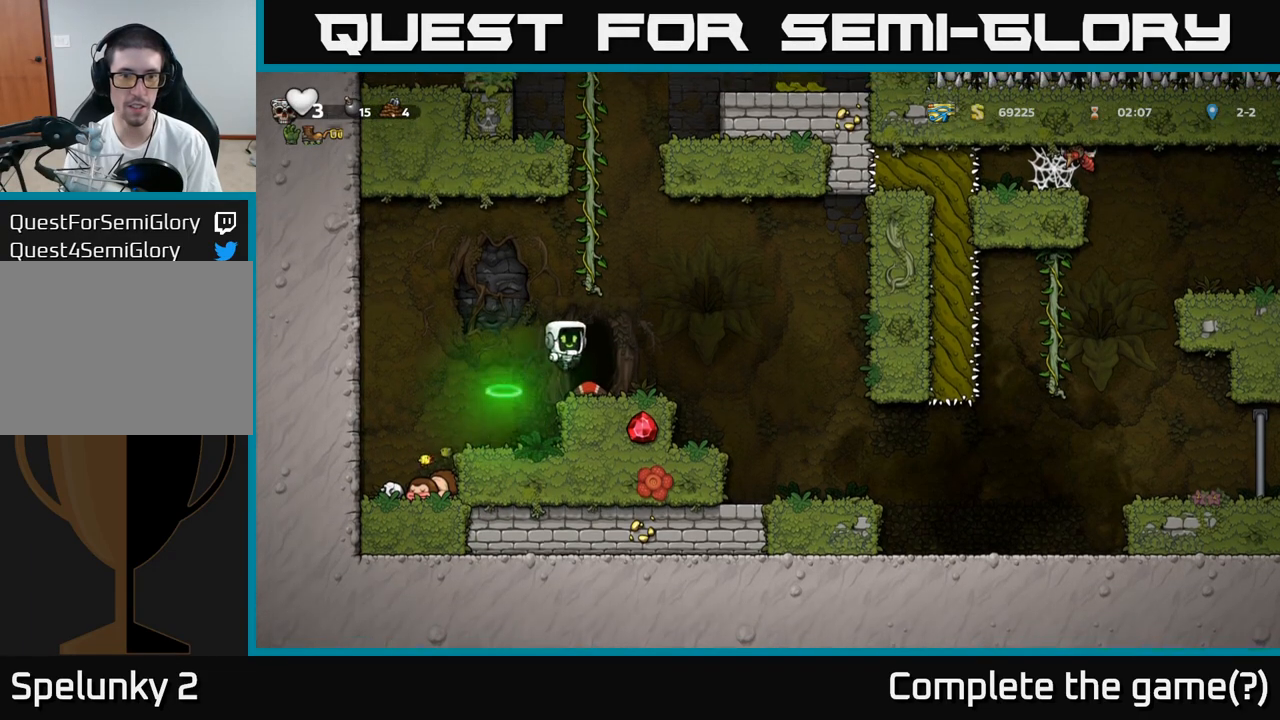
{"dt_ms": 500, "buttons": [], "events": []}
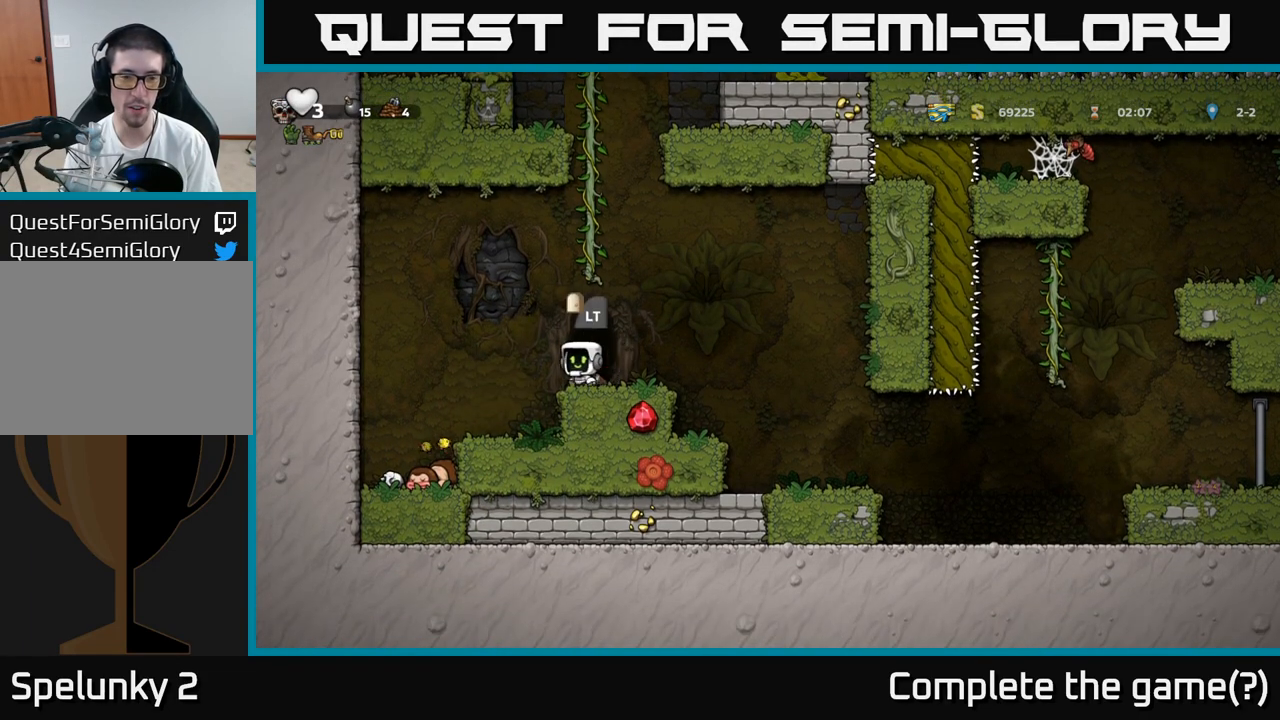
{"dt_ms": 500, "buttons": [], "events": [[67, "X", "down"], [133, "X", "up"]]}
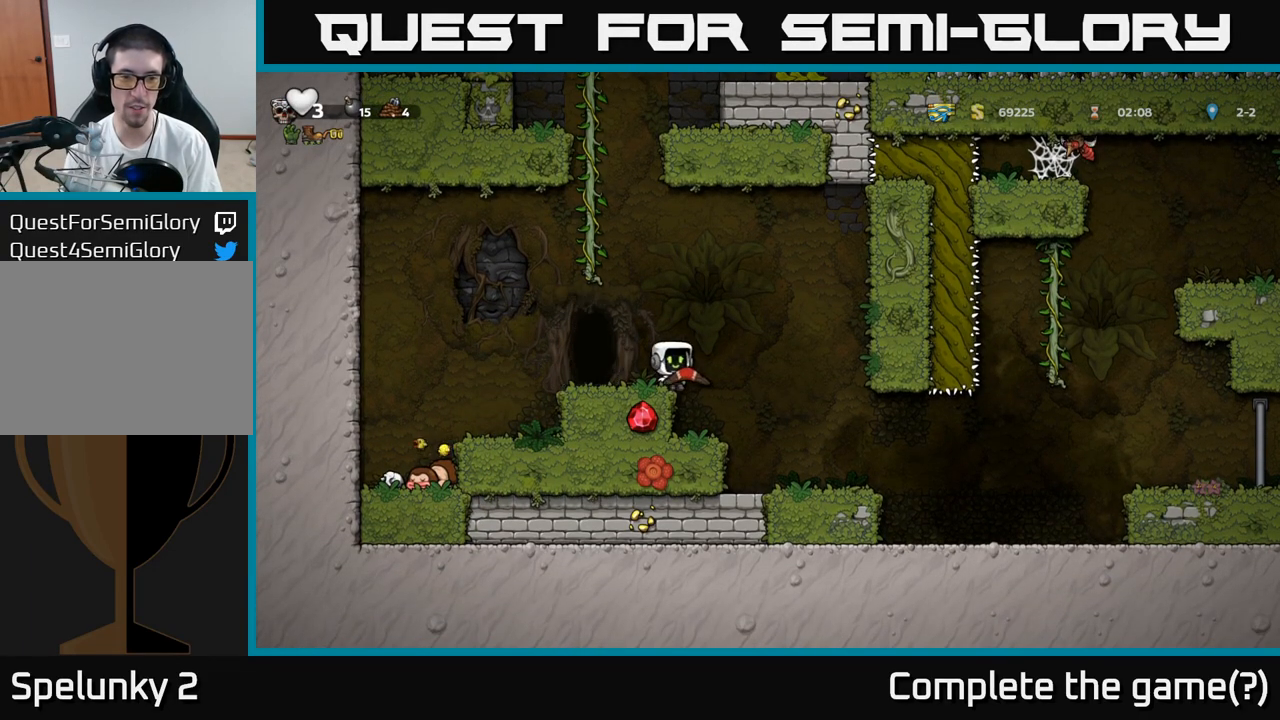
{"dt_ms": 500, "buttons": ["X"]}
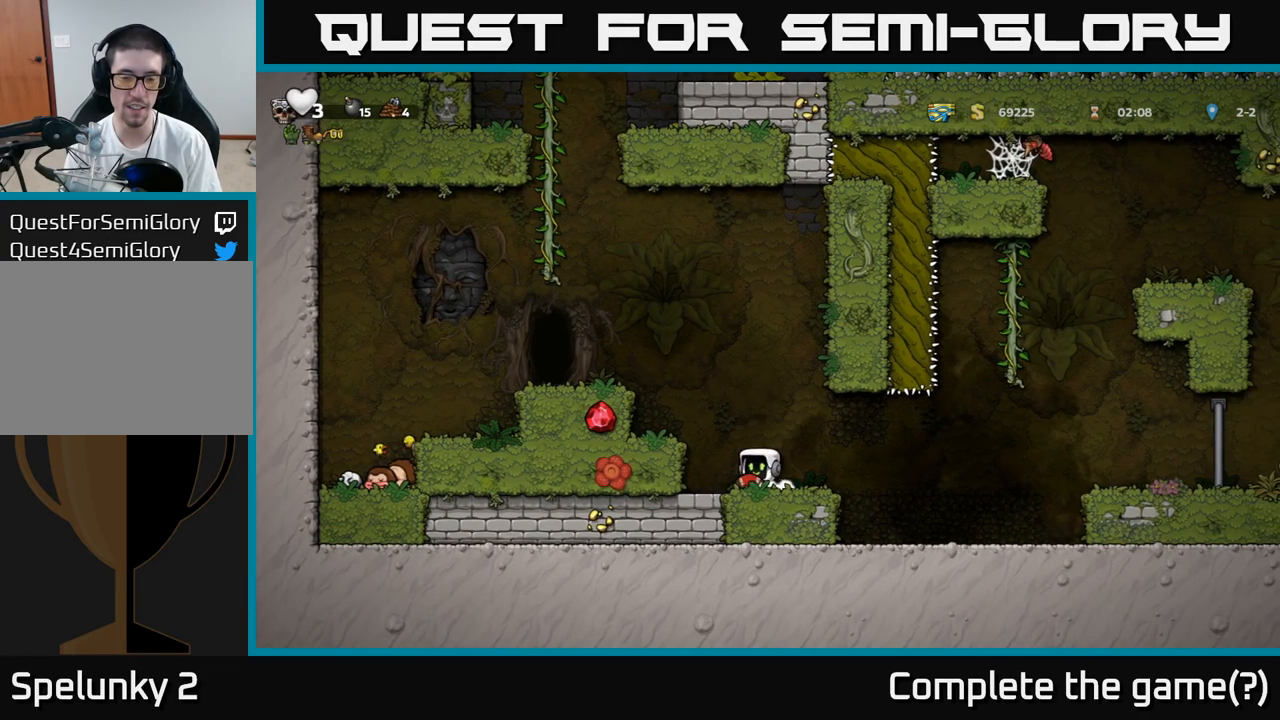
{"dt_ms": 500, "buttons": [], "events": [[67, "X", "up"]]}
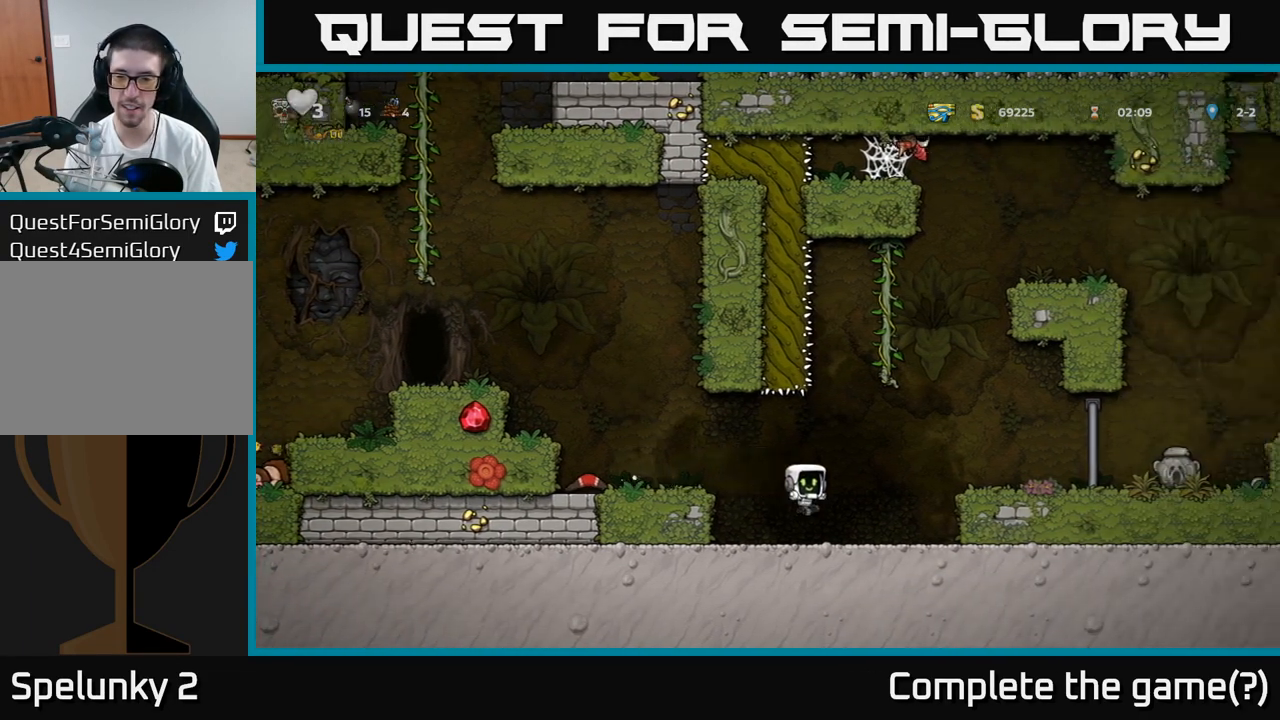
{"dt_ms": 500, "buttons": [], "events": [[167, "A", "down"], [300, "A", "up"]]}
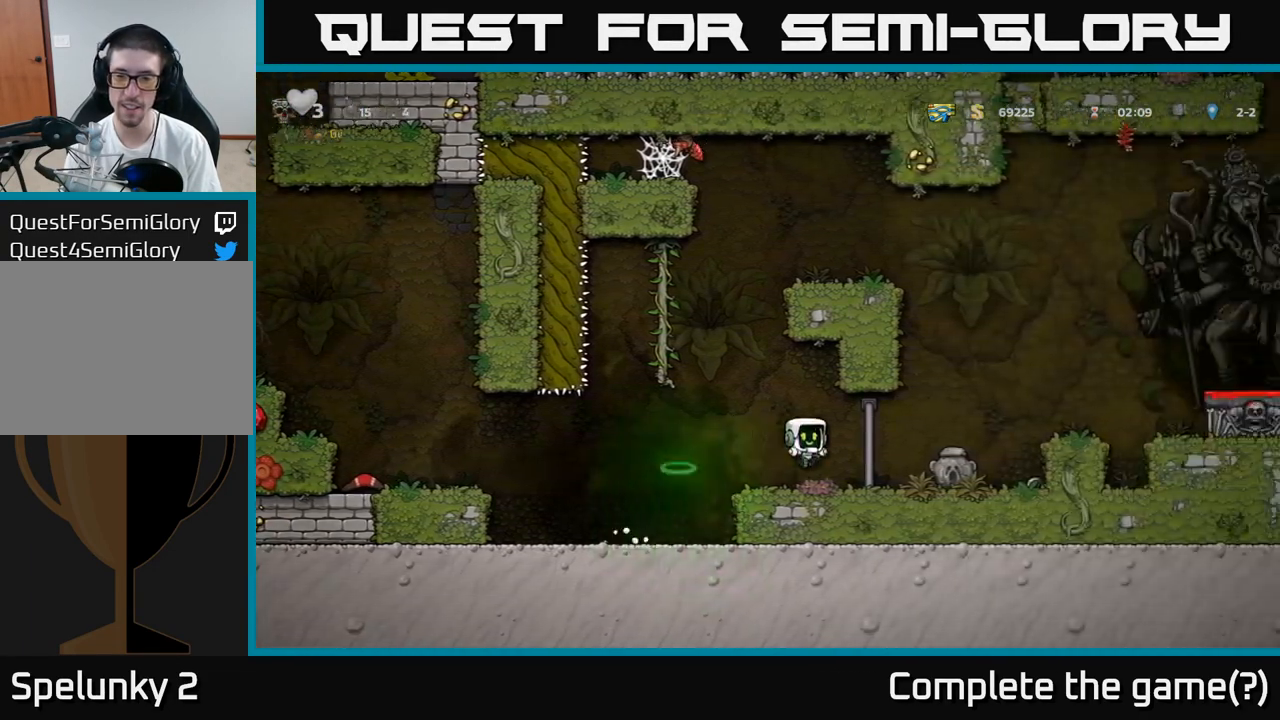
{"dt_ms": 500, "buttons": [], "events": [[350, "X", "down"], [433, "X", "up"]]}
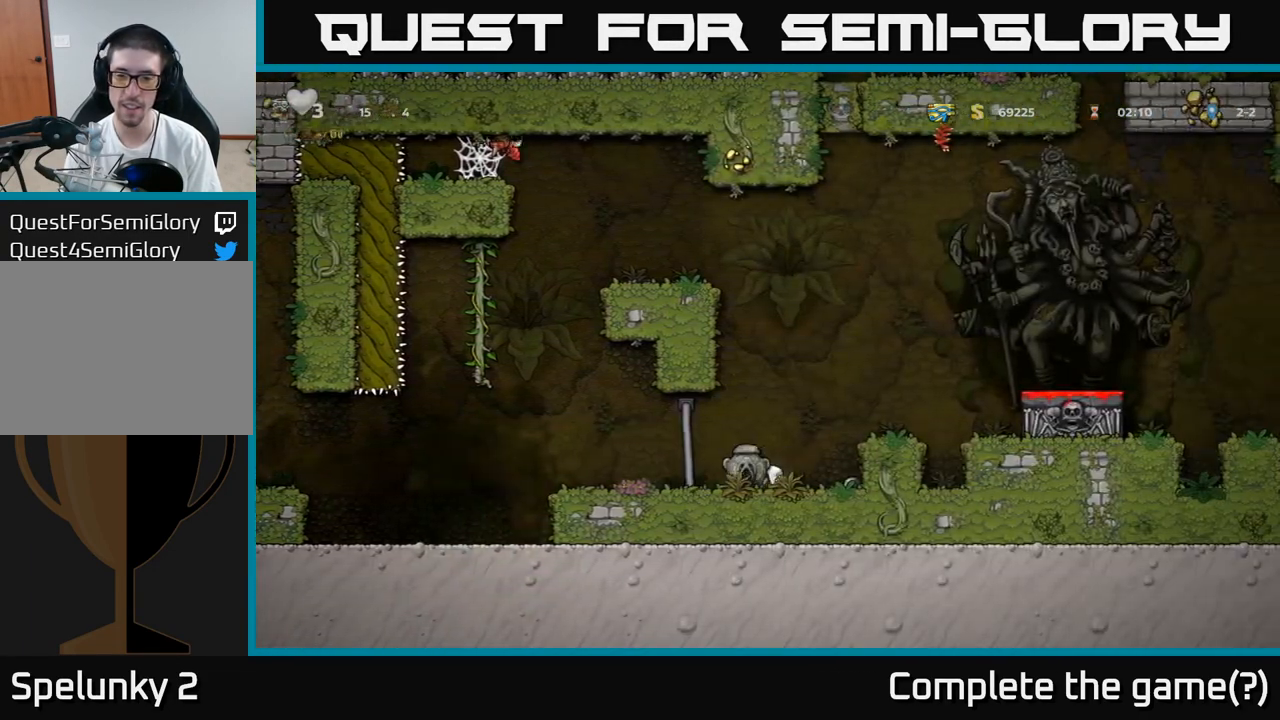
{"dt_ms": 500, "buttons": [], "events": []}
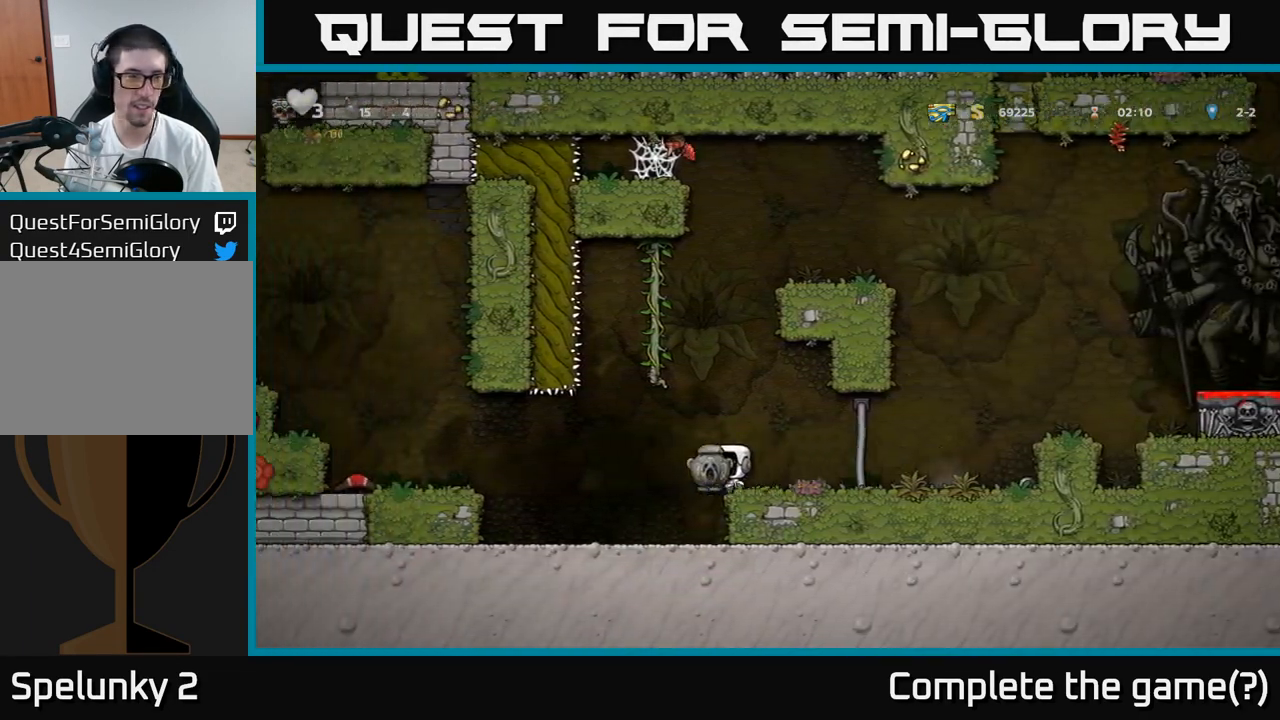
{"dt_ms": 500, "buttons": [], "events": [[317, "A", "down"], [433, "A", "up"]]}
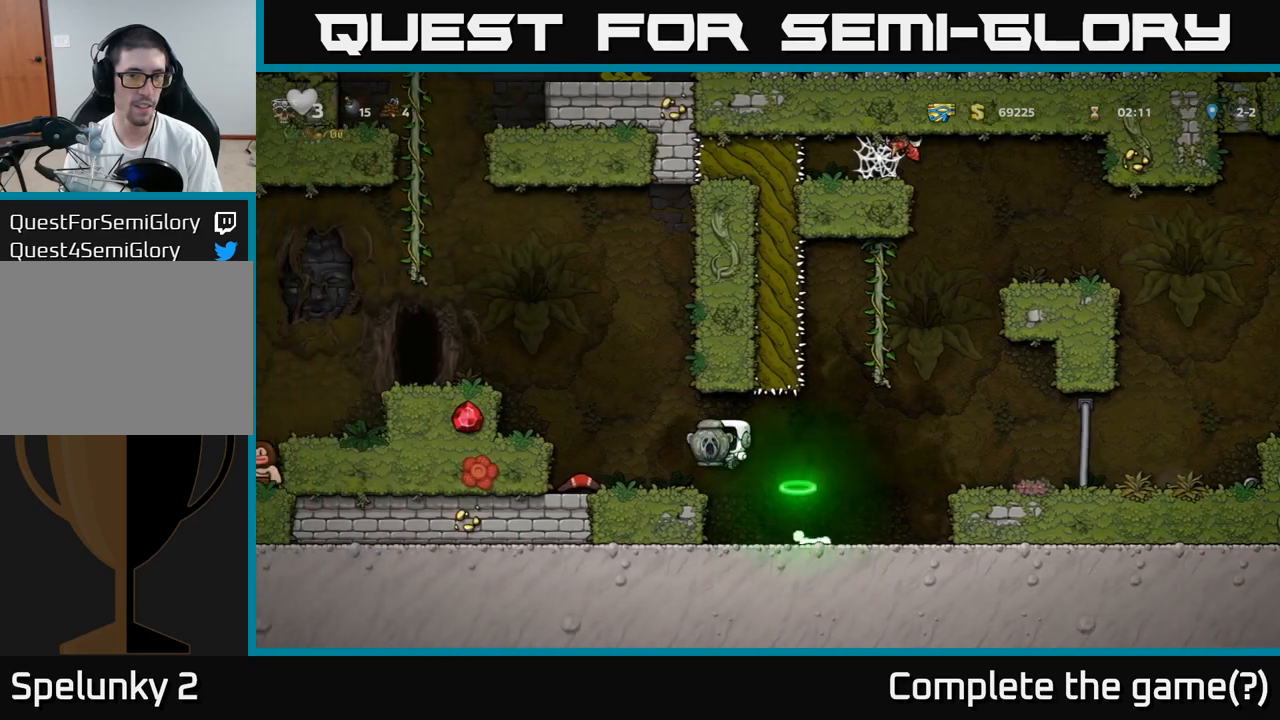
{"dt_ms": 500, "buttons": ["A"], "events": [[300, "A", "down"]]}
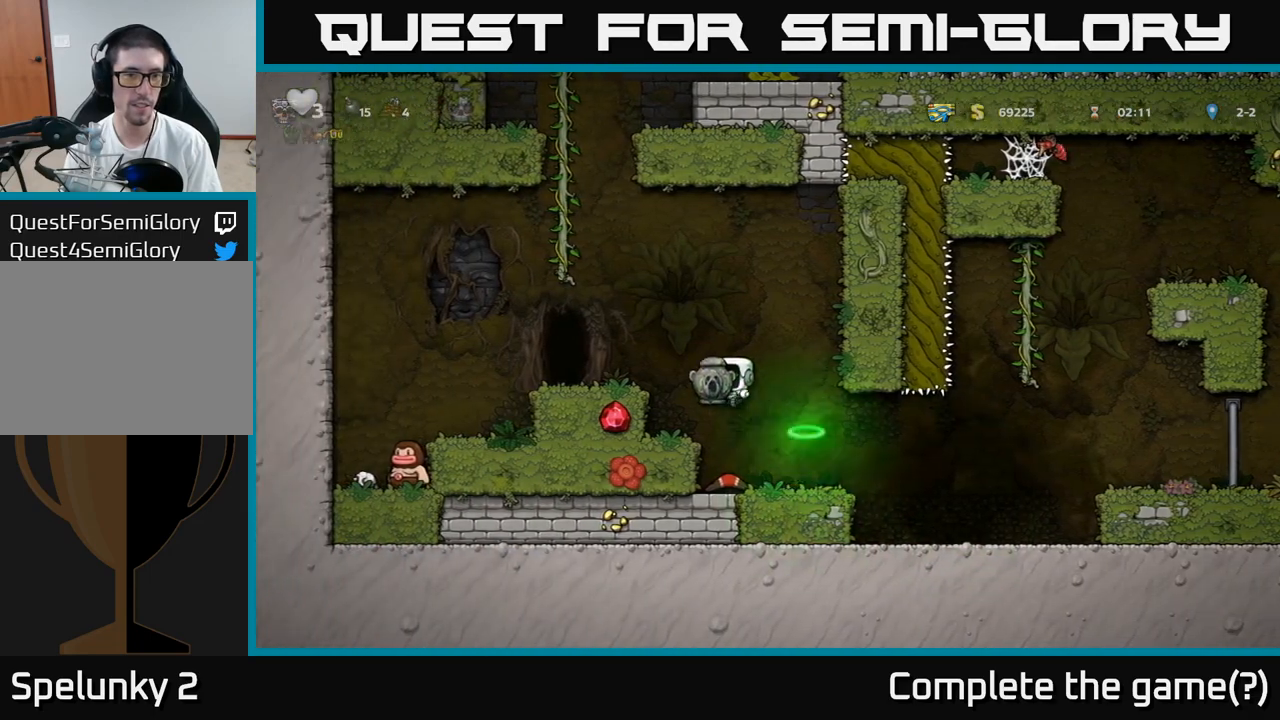
{"dt_ms": 1000, "buttons": []}
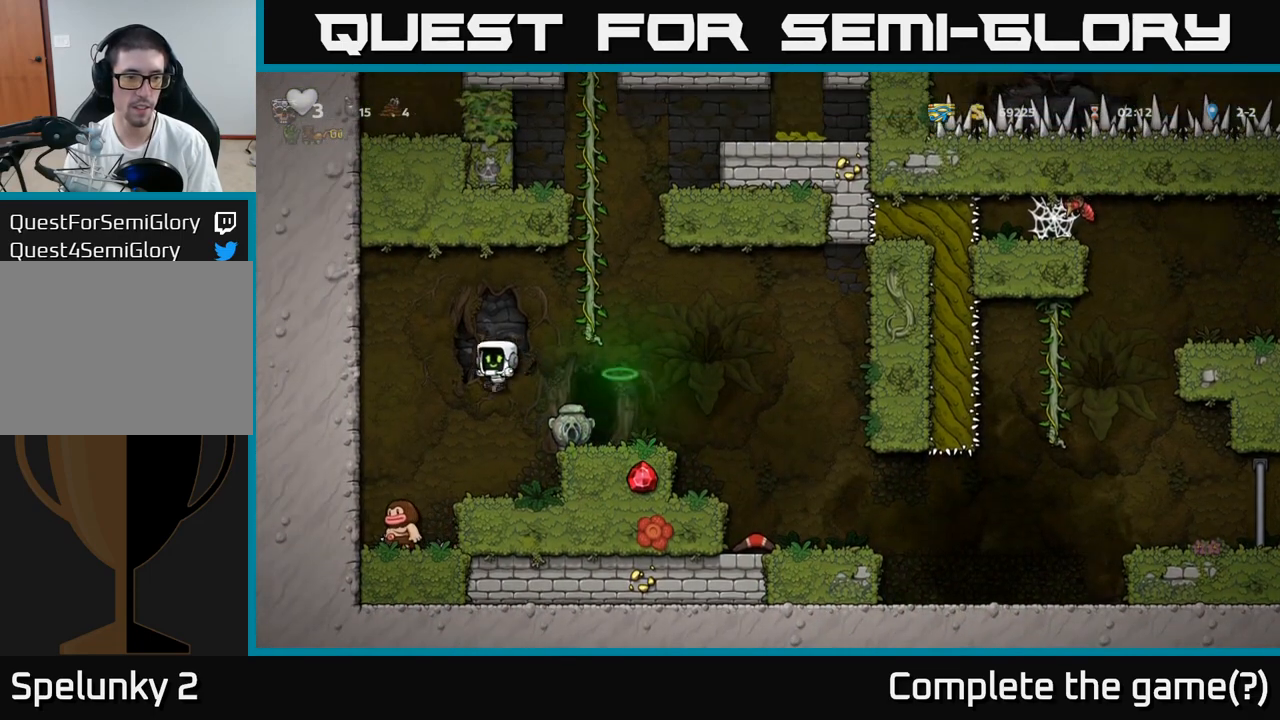
{"dt_ms": 500, "buttons": [], "events": []}
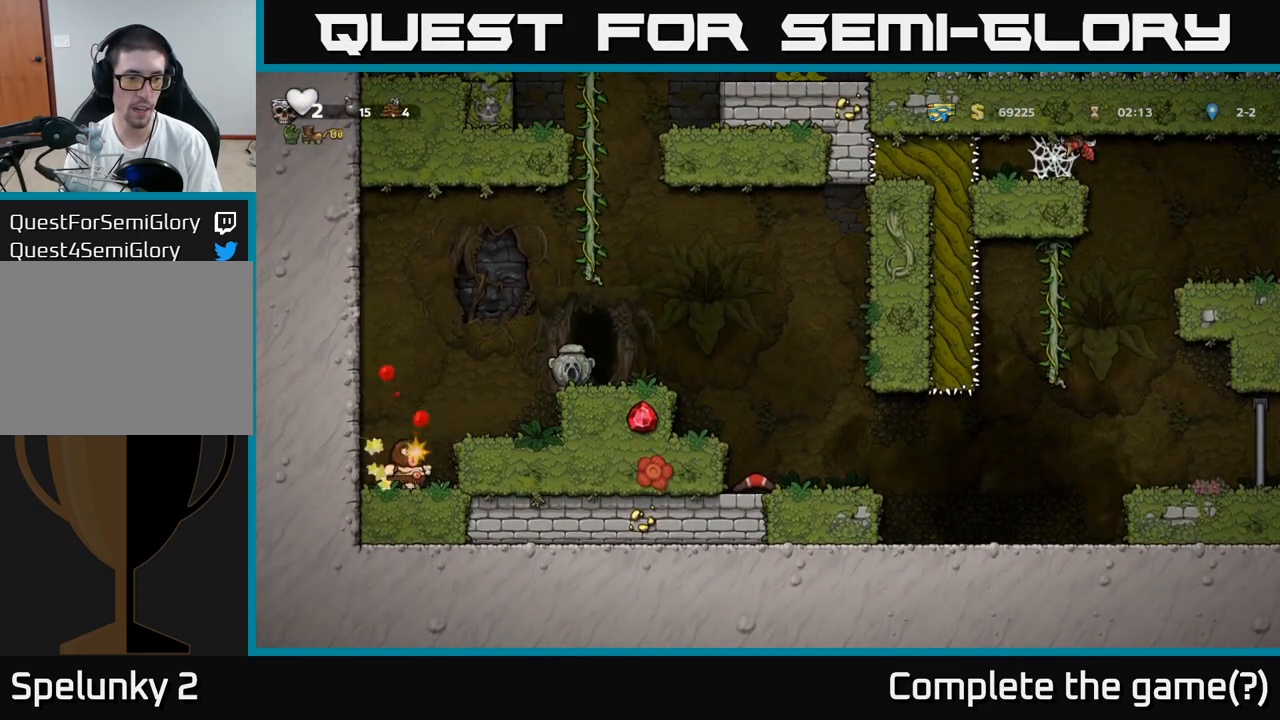
{"dt_ms": 500, "buttons": [], "events": [[317, "A", "down"], [367, "A", "up"]]}
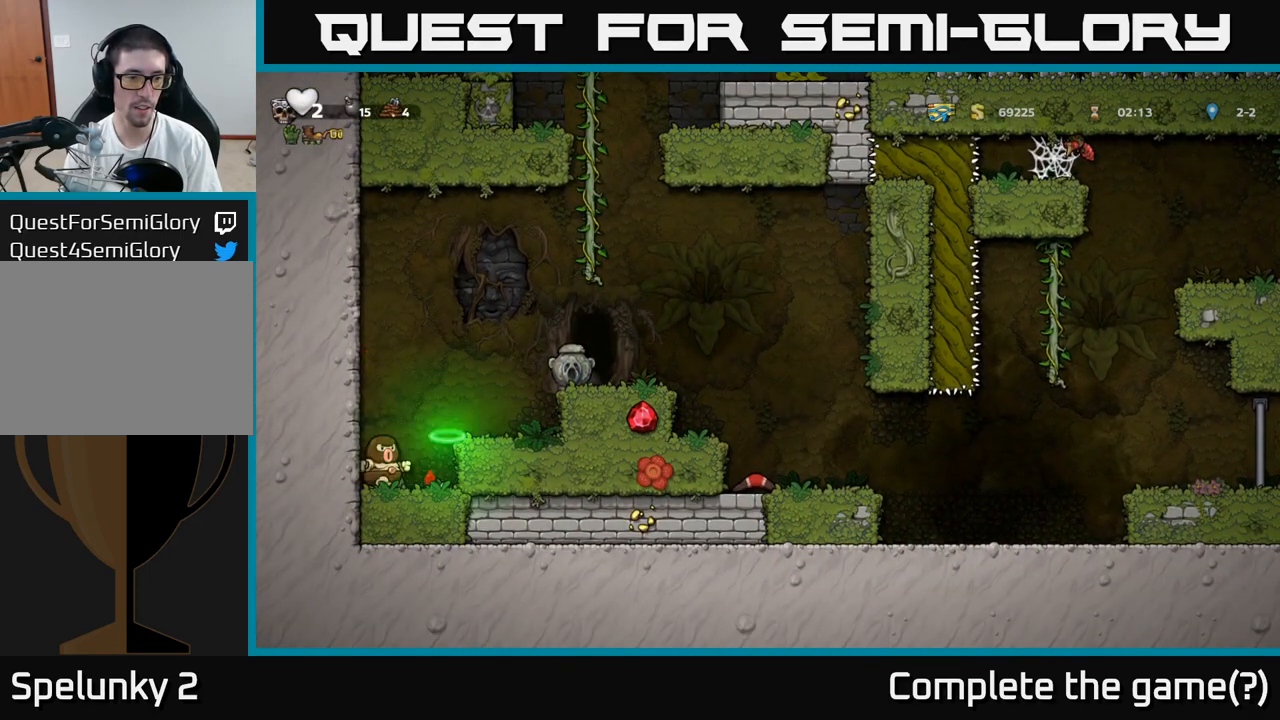
{"dt_ms": 500, "buttons": [], "events": []}
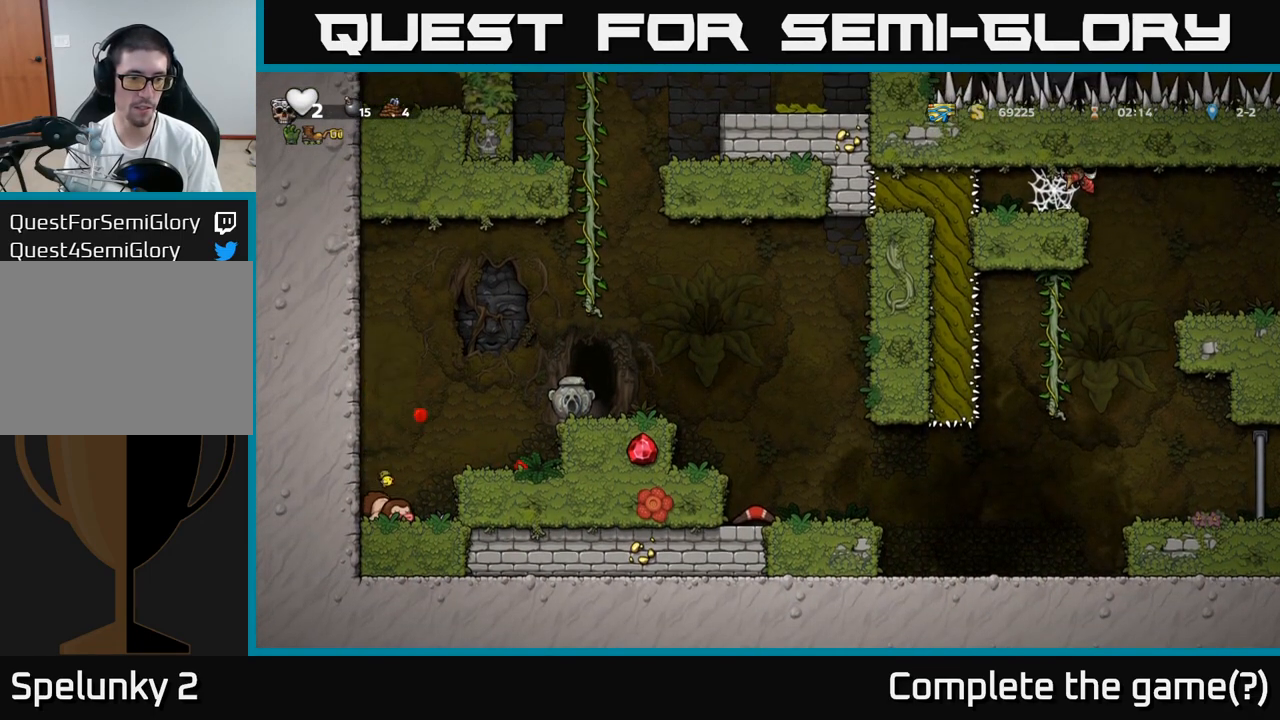
{"dt_ms": 500, "buttons": ["A"], "events": [[467, "A", "down"]]}
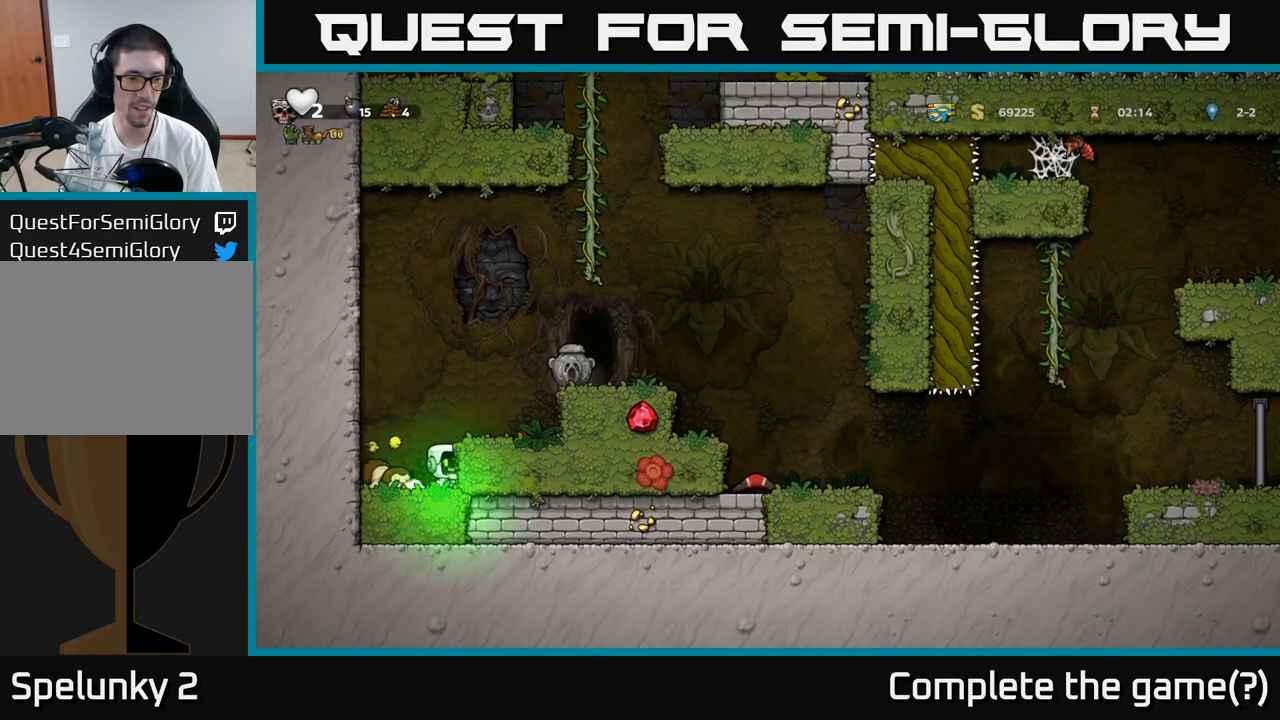
{"dt_ms": 500, "buttons": [], "events": [[50, "A", "up"]]}
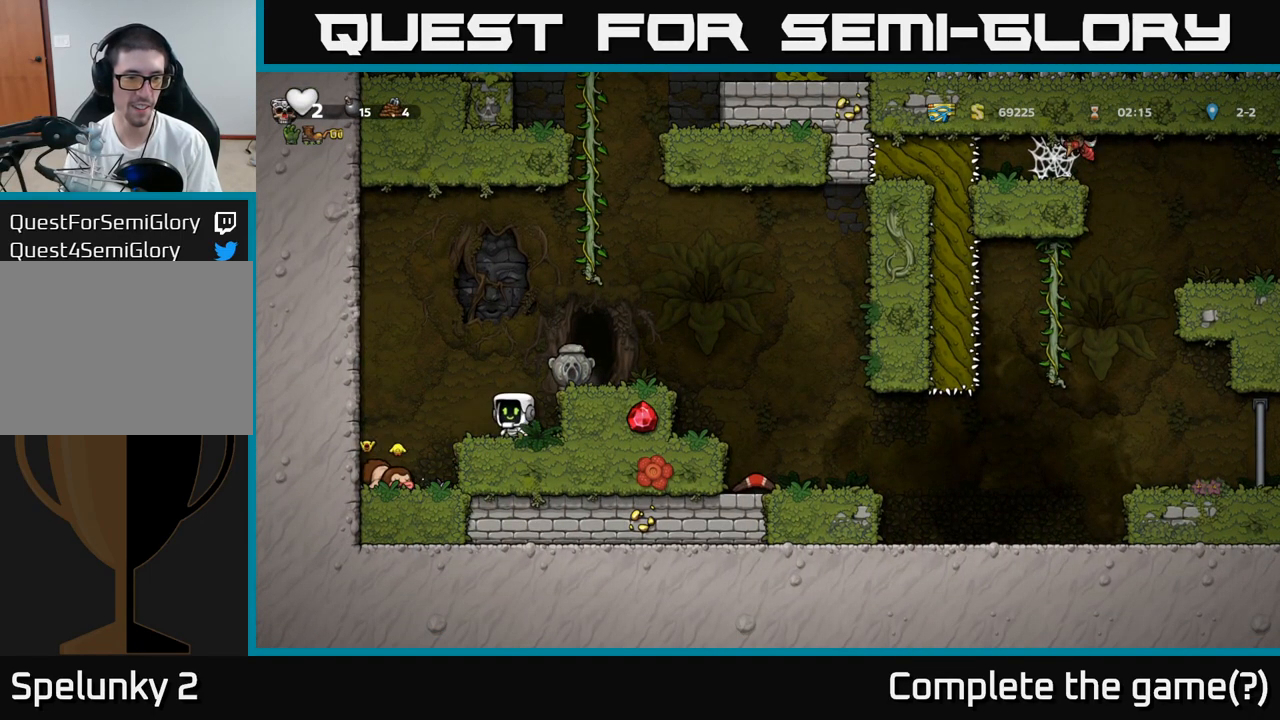
{"dt_ms": 500, "buttons": [], "events": []}
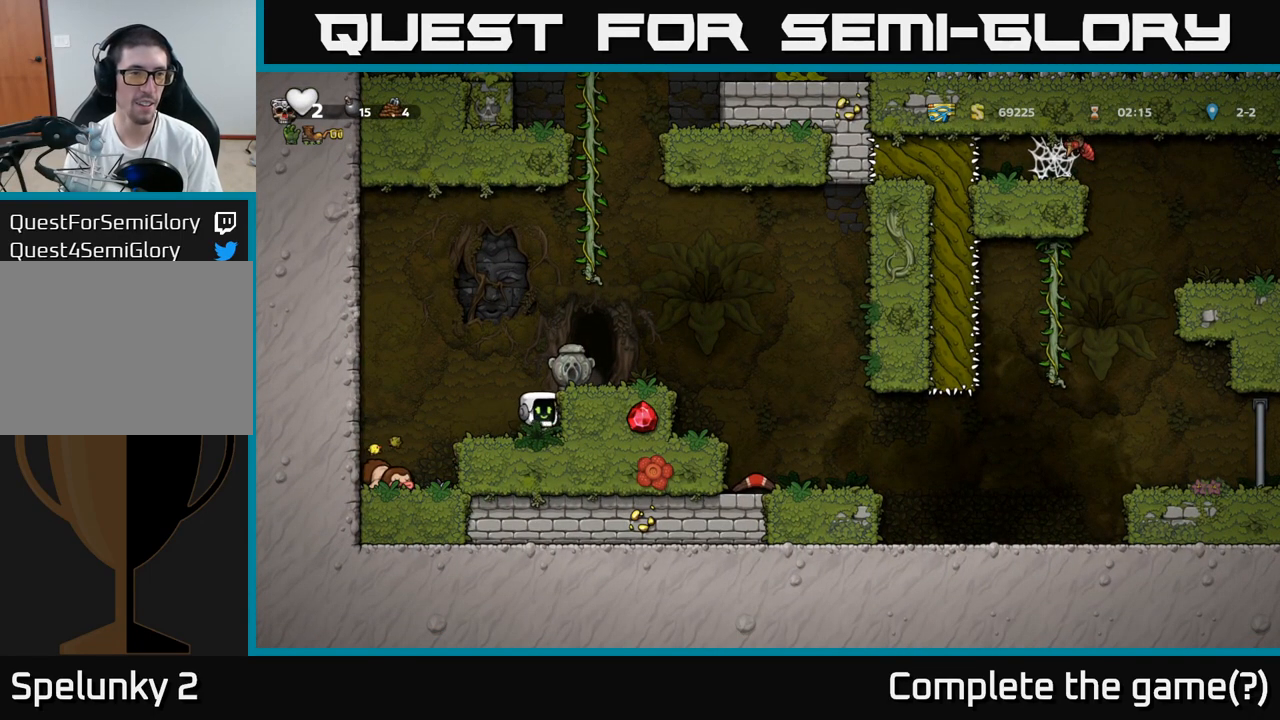
{"dt_ms": 500, "buttons": [], "events": []}
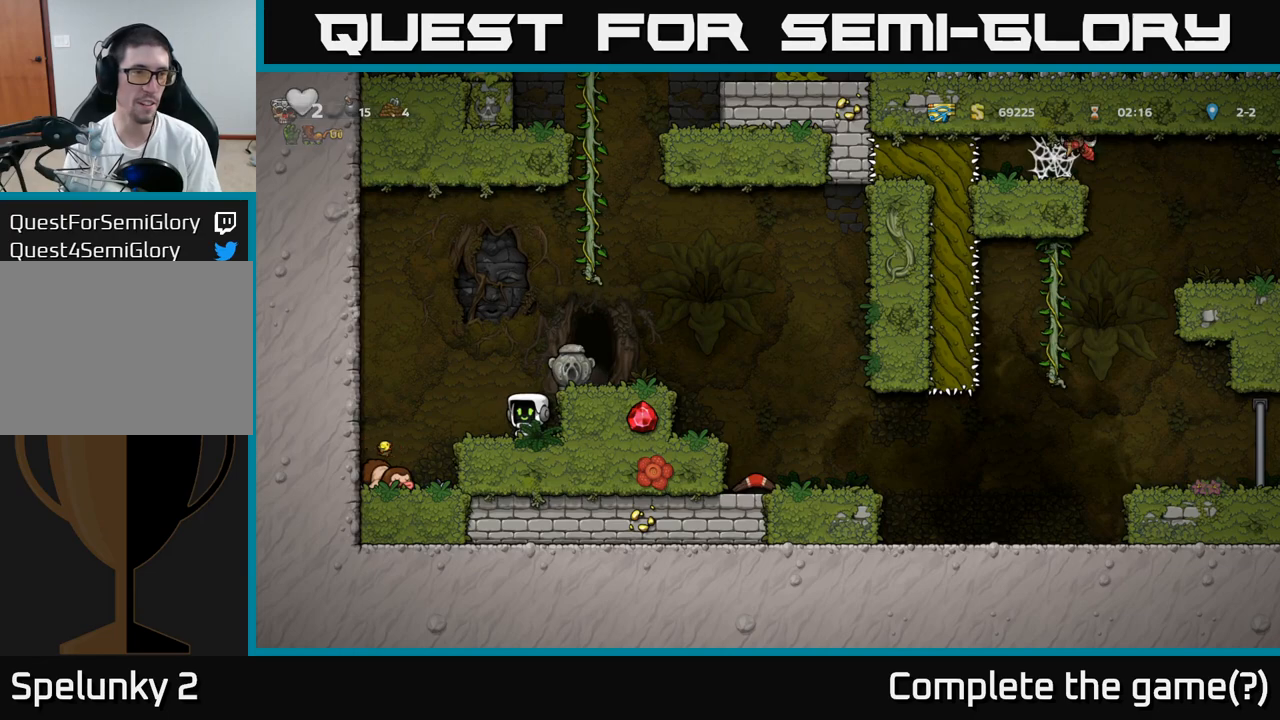
{"dt_ms": 500, "buttons": [], "events": []}